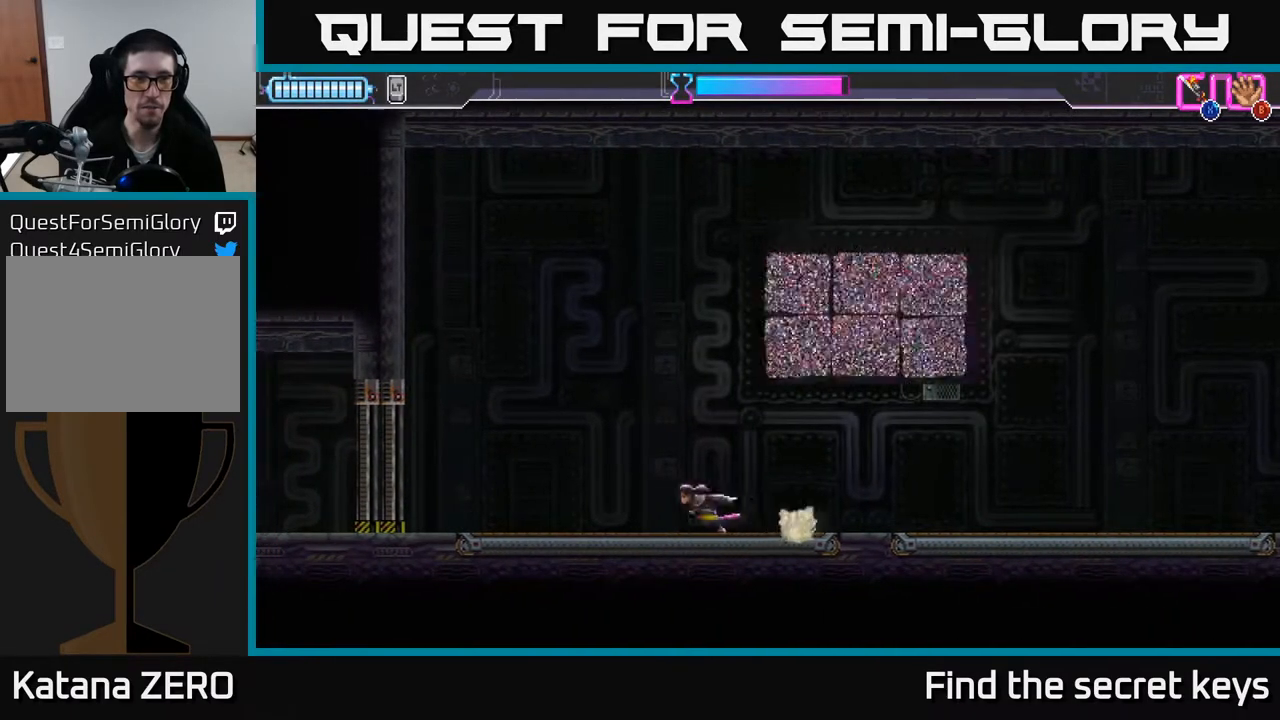
Gameplay with a controller (Xbox layout); each line is a JSON object with the inputs held at the frame after it. "events" lists button and stick changes between this image and that frame as [ms after this image, input, new state], when the widget could be followed in between.
{"buttons": ["START"], "left_stick": "center", "right_stick": "center", "events": [[17, "Y", "down"], [233, "Y", "up"], [433, "left_stick", "center"], [467, "START", "down"]]}
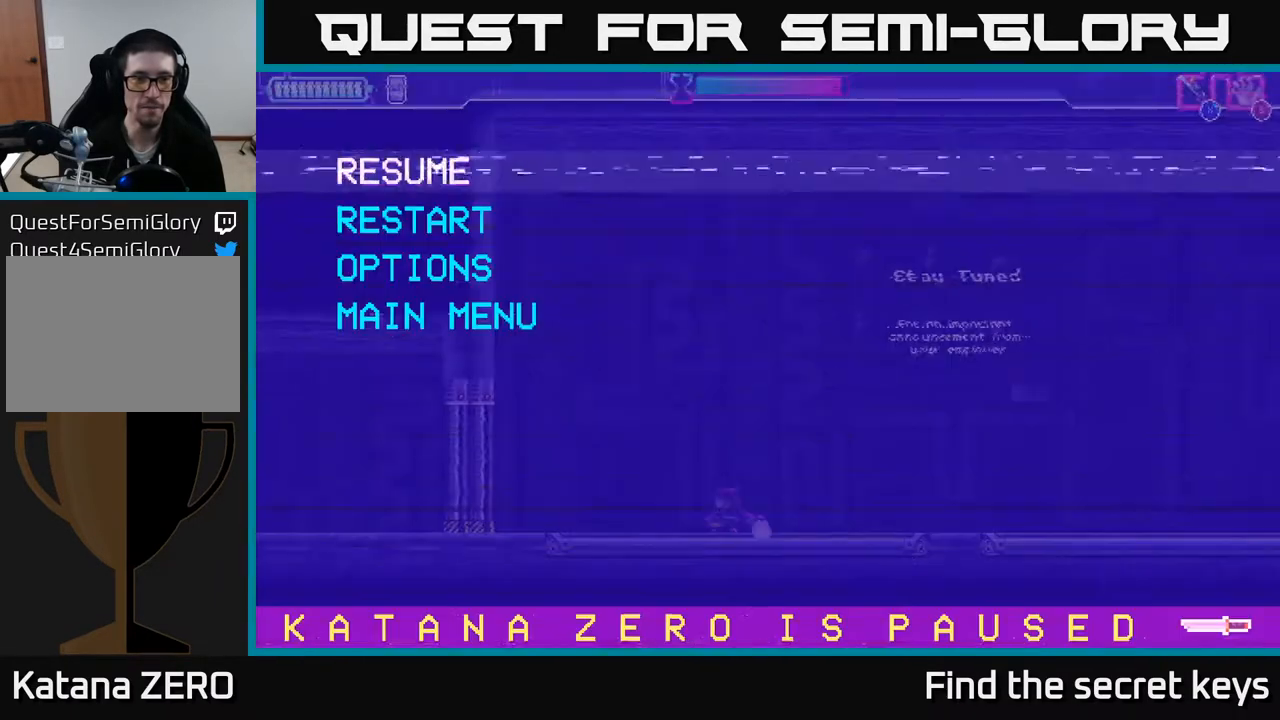
{"buttons": ["A"], "left_stick": "center", "right_stick": "center", "events": [[117, "START", "up"], [367, "DPAD_DOWN", "down"], [467, "A", "down"], [467, "DPAD_DOWN", "up"]]}
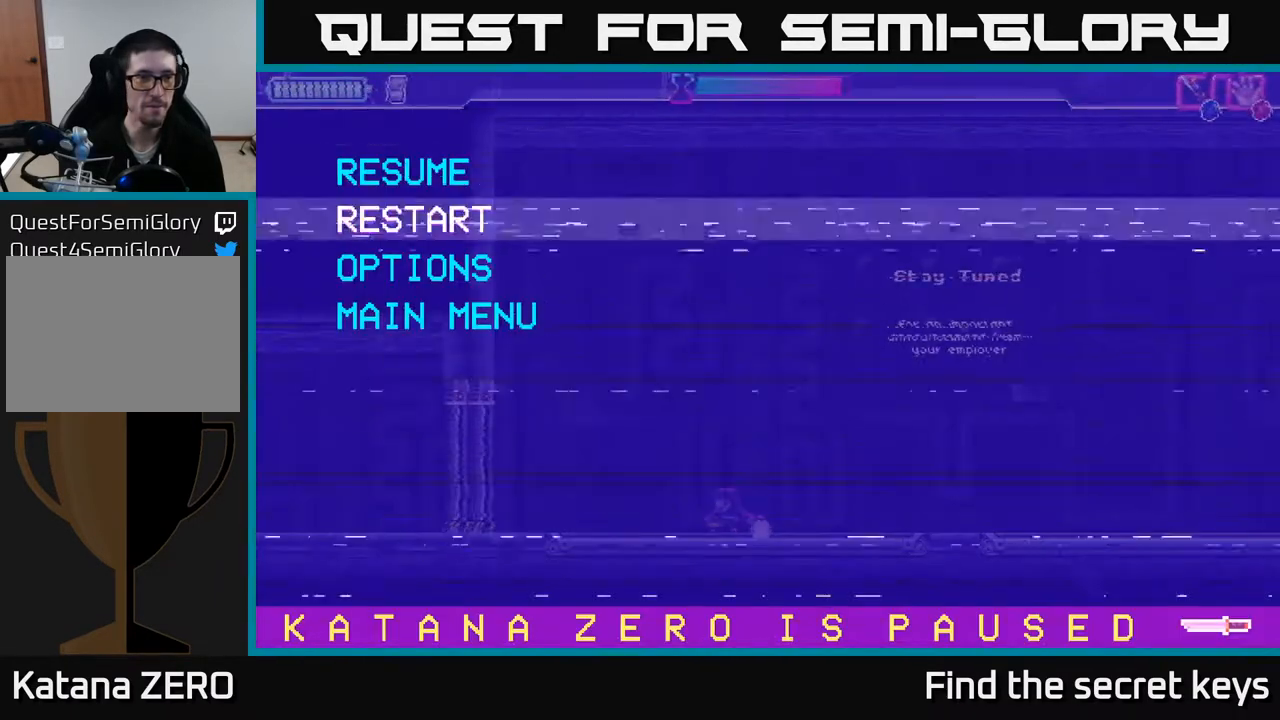
{"buttons": [], "left_stick": "center", "right_stick": "center", "events": [[117, "A", "up"]]}
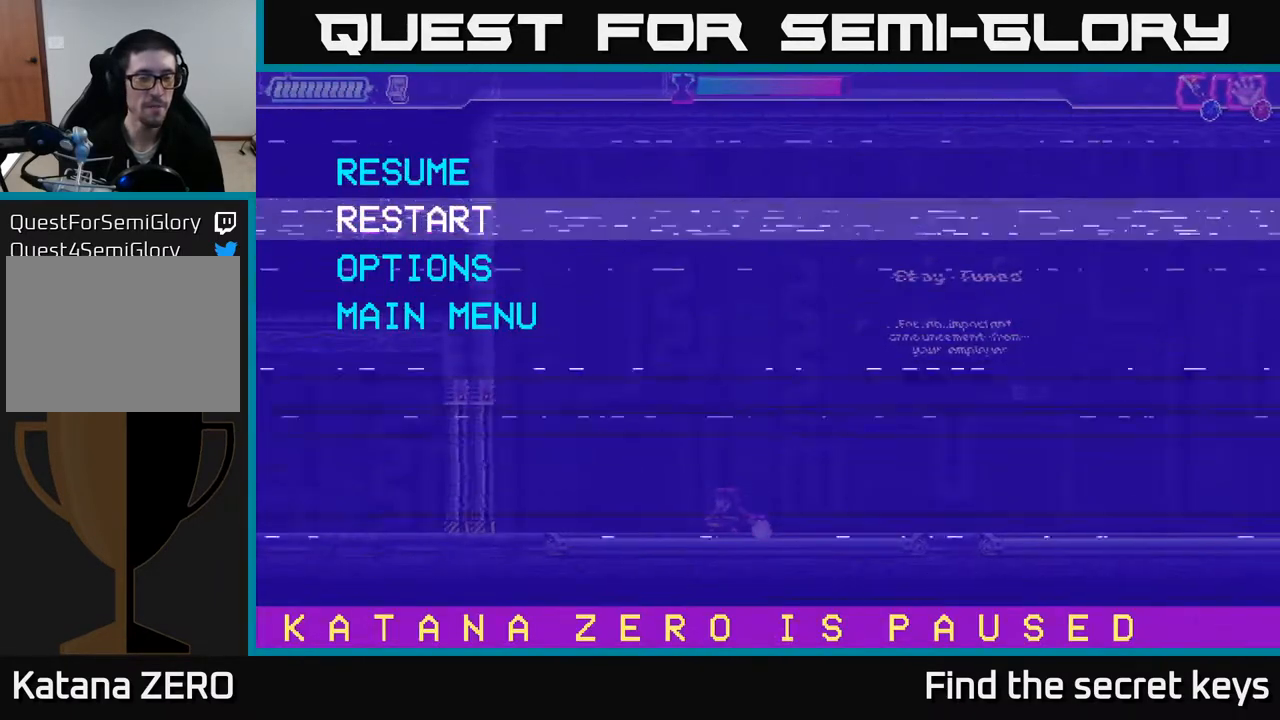
{"buttons": [], "left_stick": "center", "right_stick": "center", "events": []}
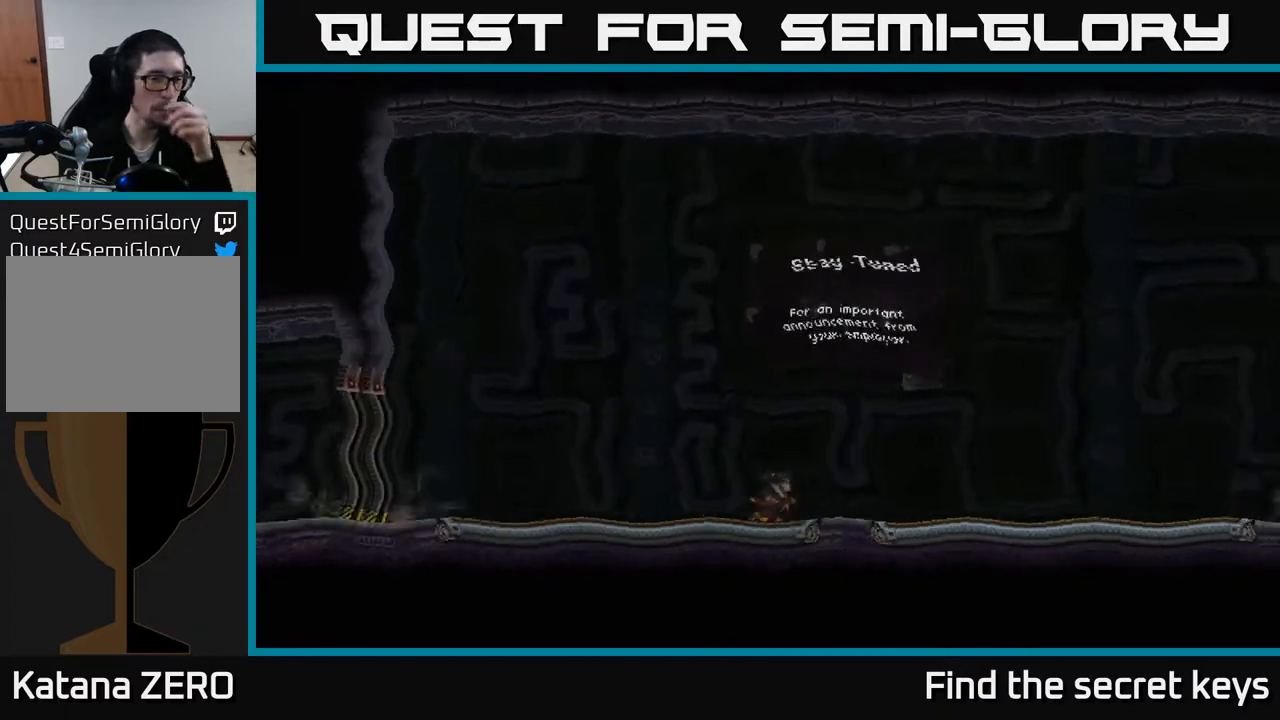
{"buttons": [], "left_stick": "center", "right_stick": "center", "events": []}
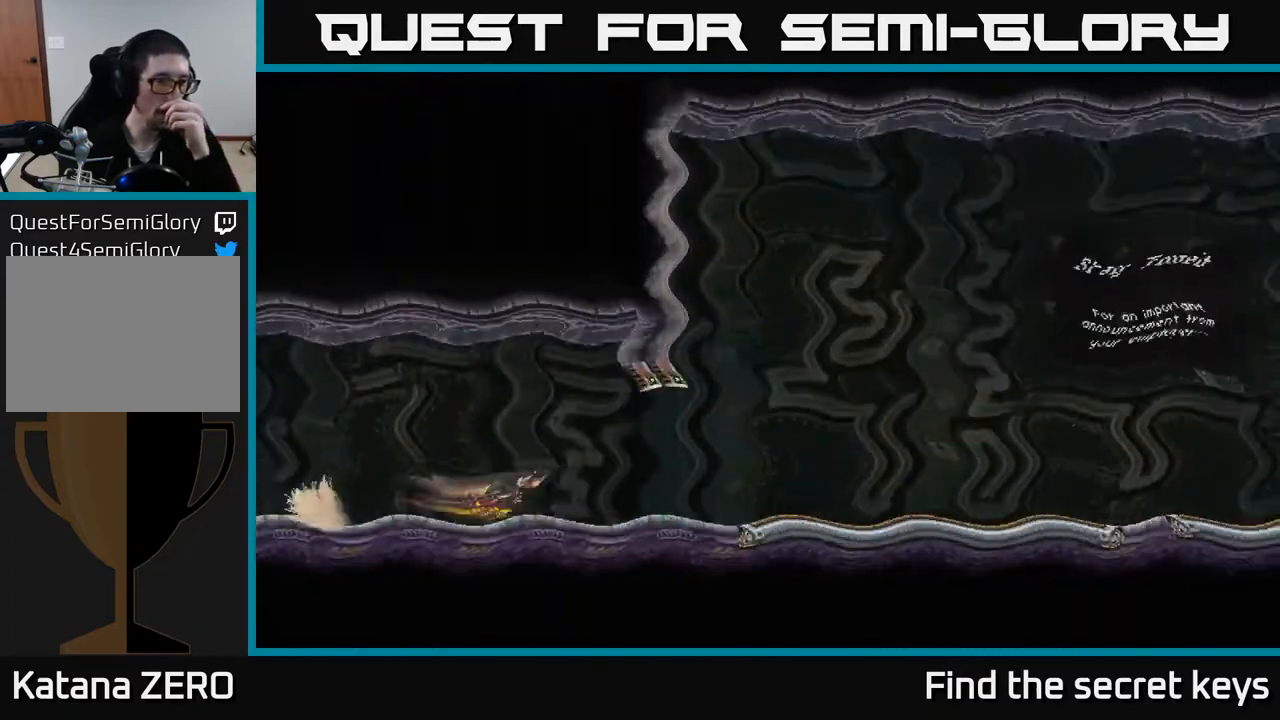
{"buttons": [], "left_stick": "center", "right_stick": "center", "events": []}
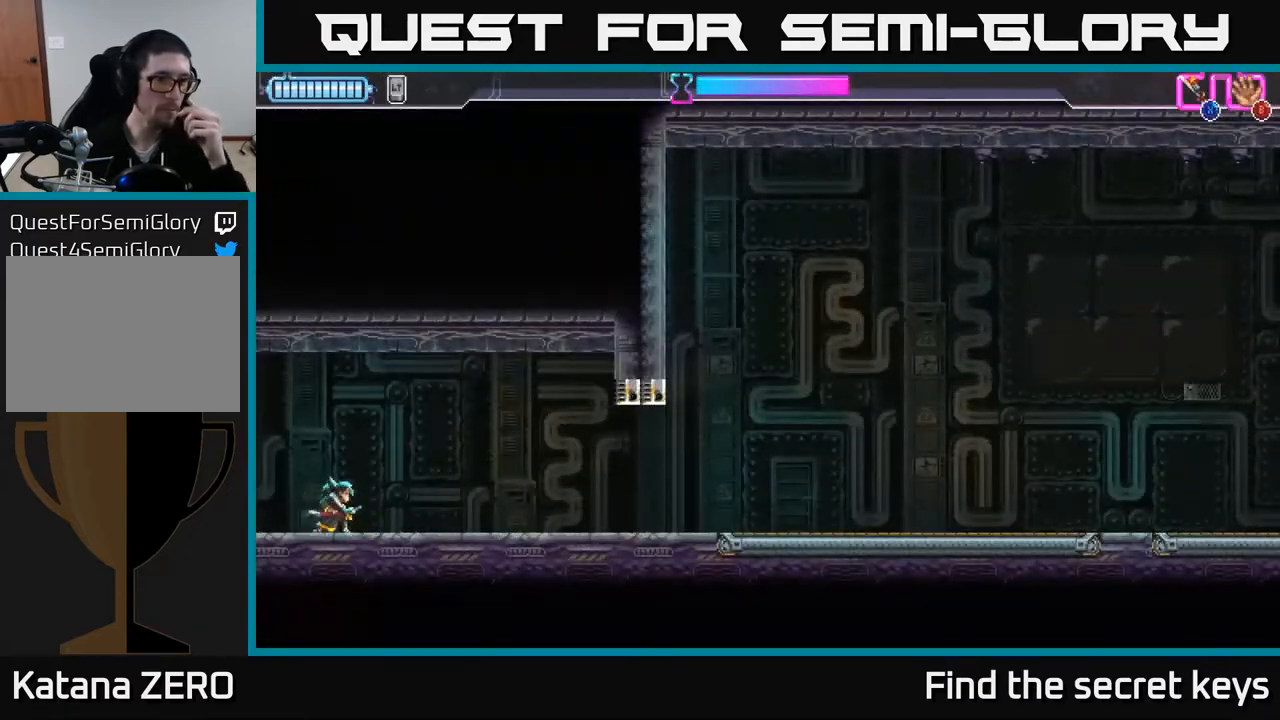
{"buttons": [], "left_stick": "center", "right_stick": "center", "events": []}
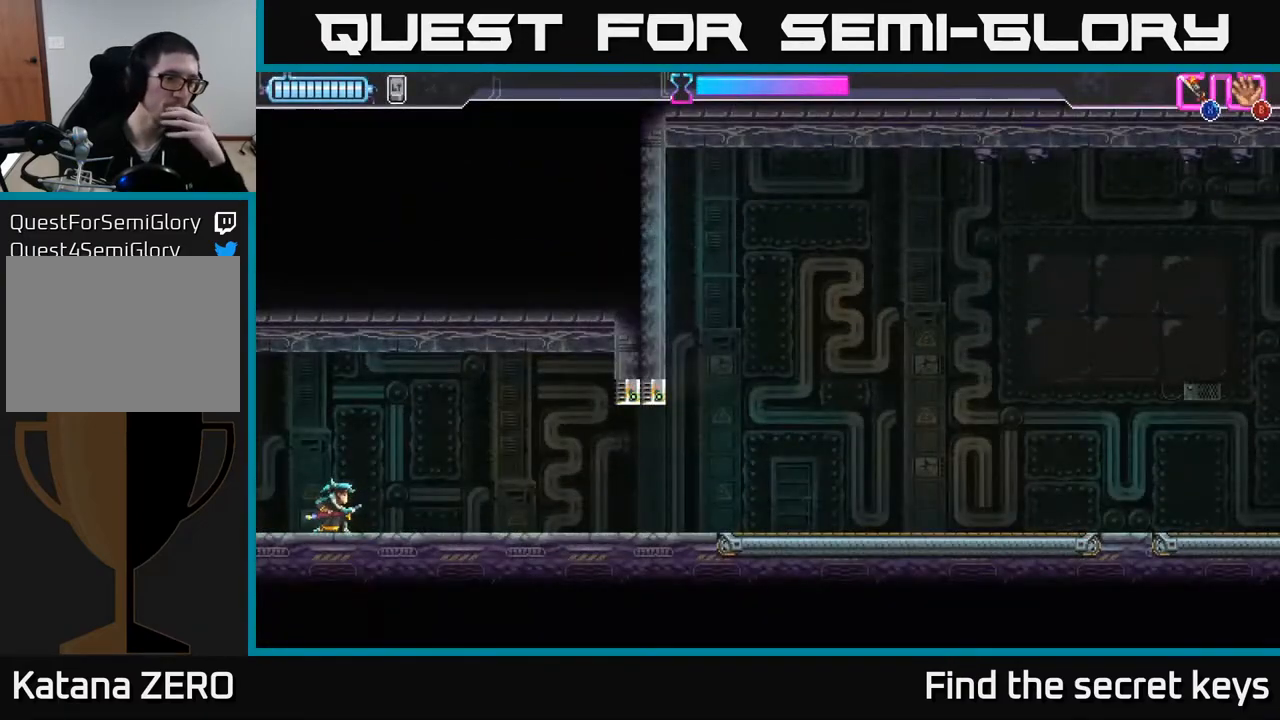
{"buttons": [], "left_stick": "center", "right_stick": "center", "events": []}
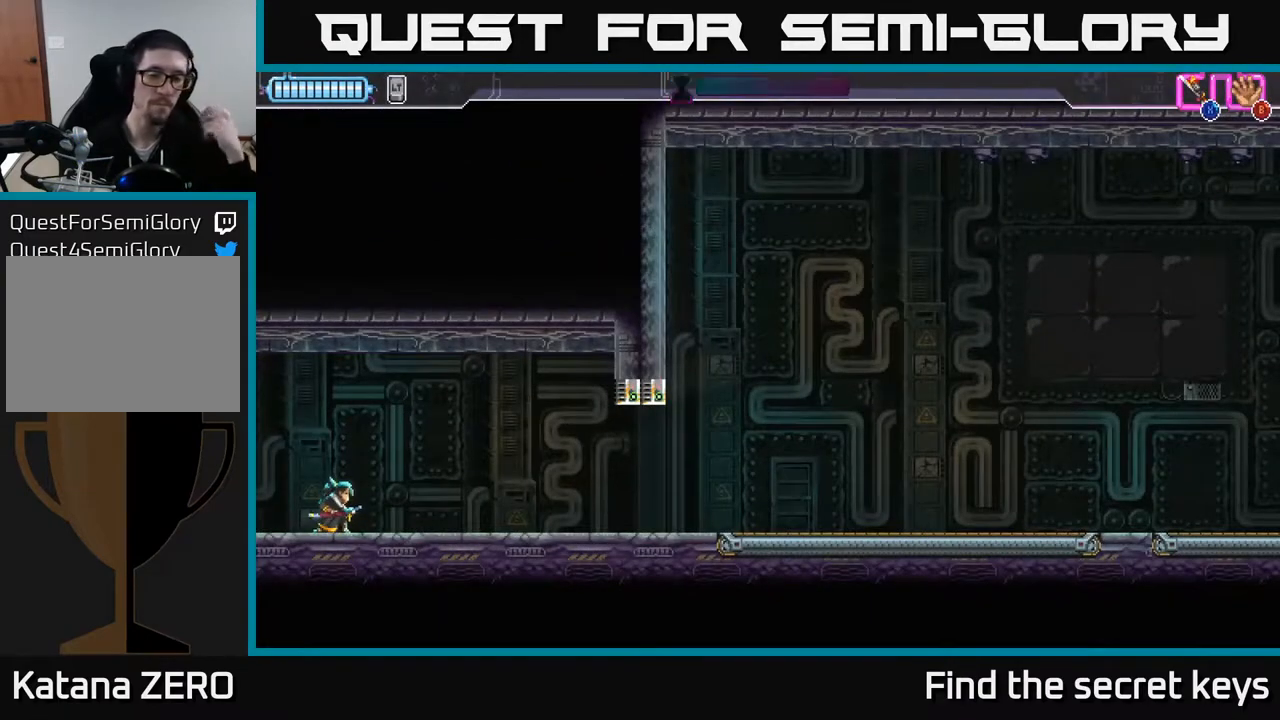
{"buttons": [], "left_stick": "center", "right_stick": "center", "events": []}
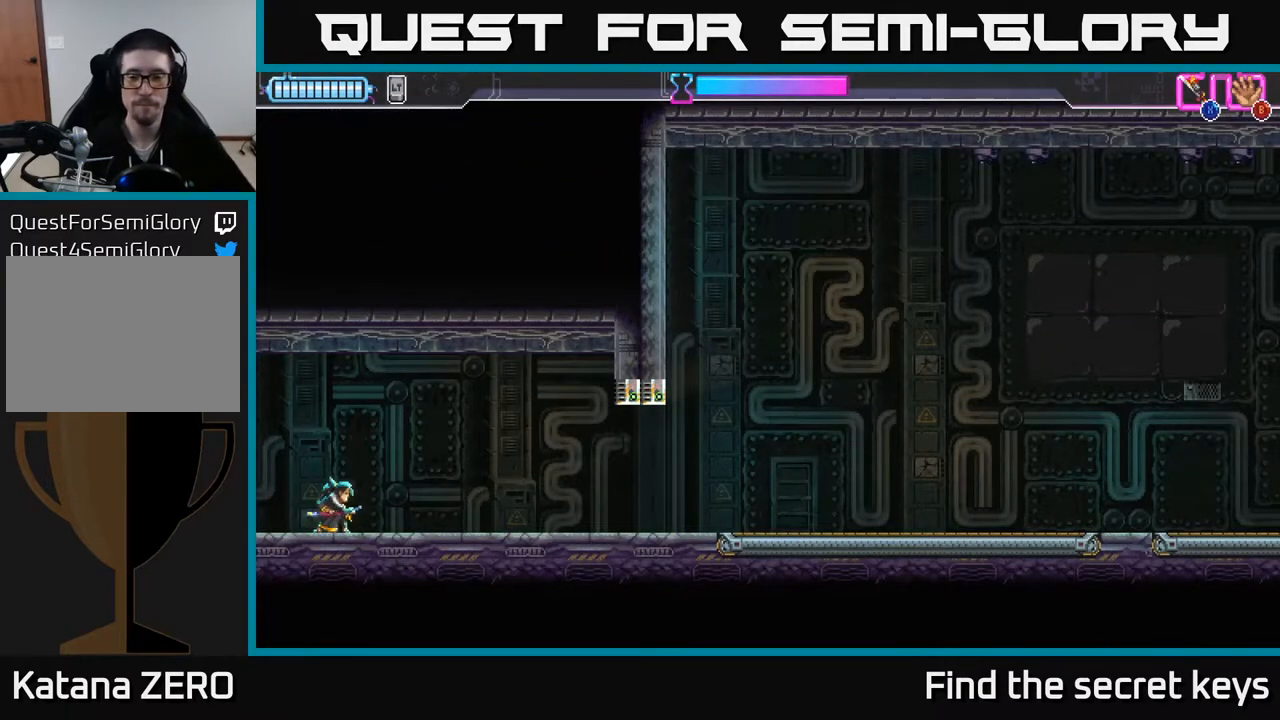
{"buttons": [], "left_stick": "center", "right_stick": "center", "events": []}
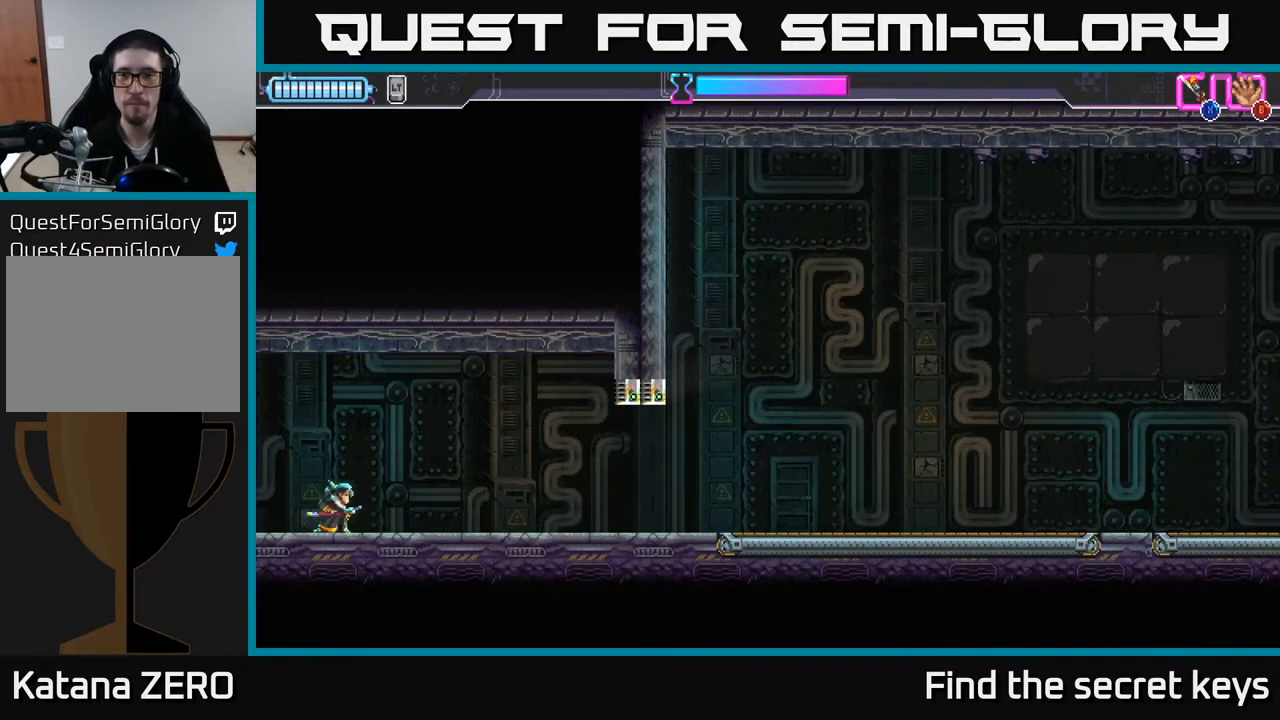
{"buttons": [], "left_stick": "center", "right_stick": "center", "events": []}
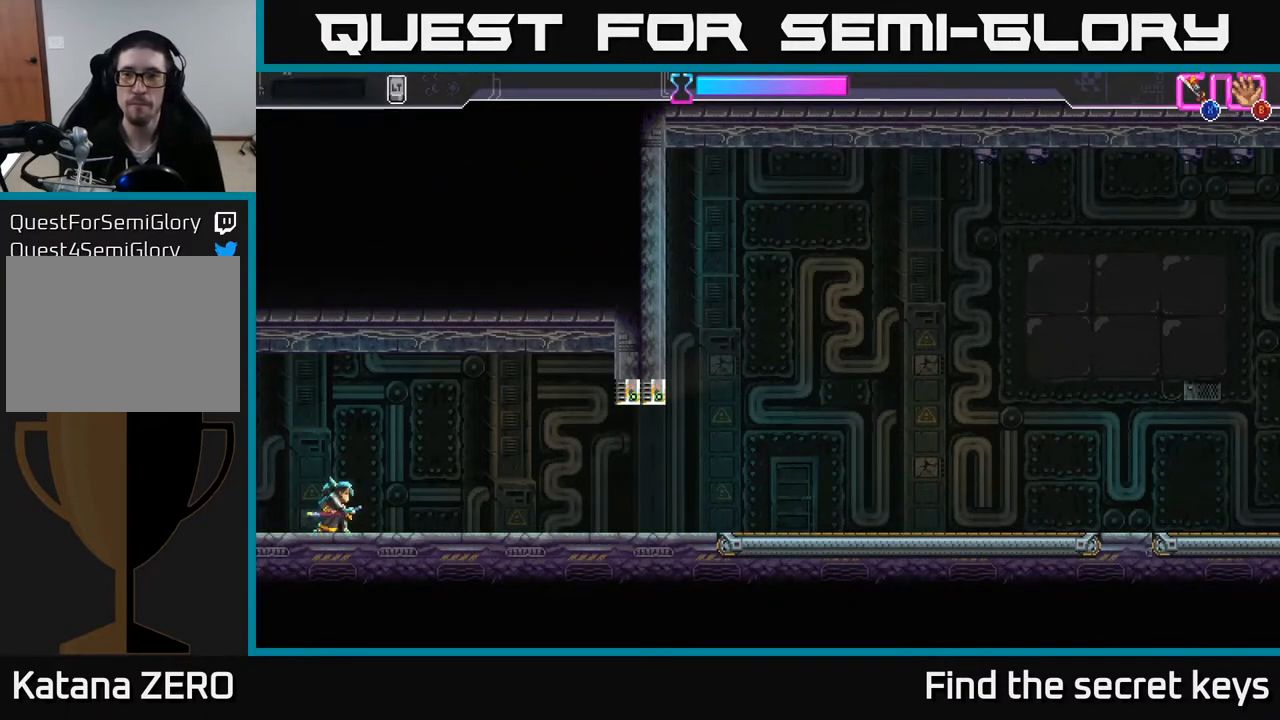
{"buttons": [], "left_stick": "right", "right_stick": "center", "events": [[167, "left_stick", "right"]]}
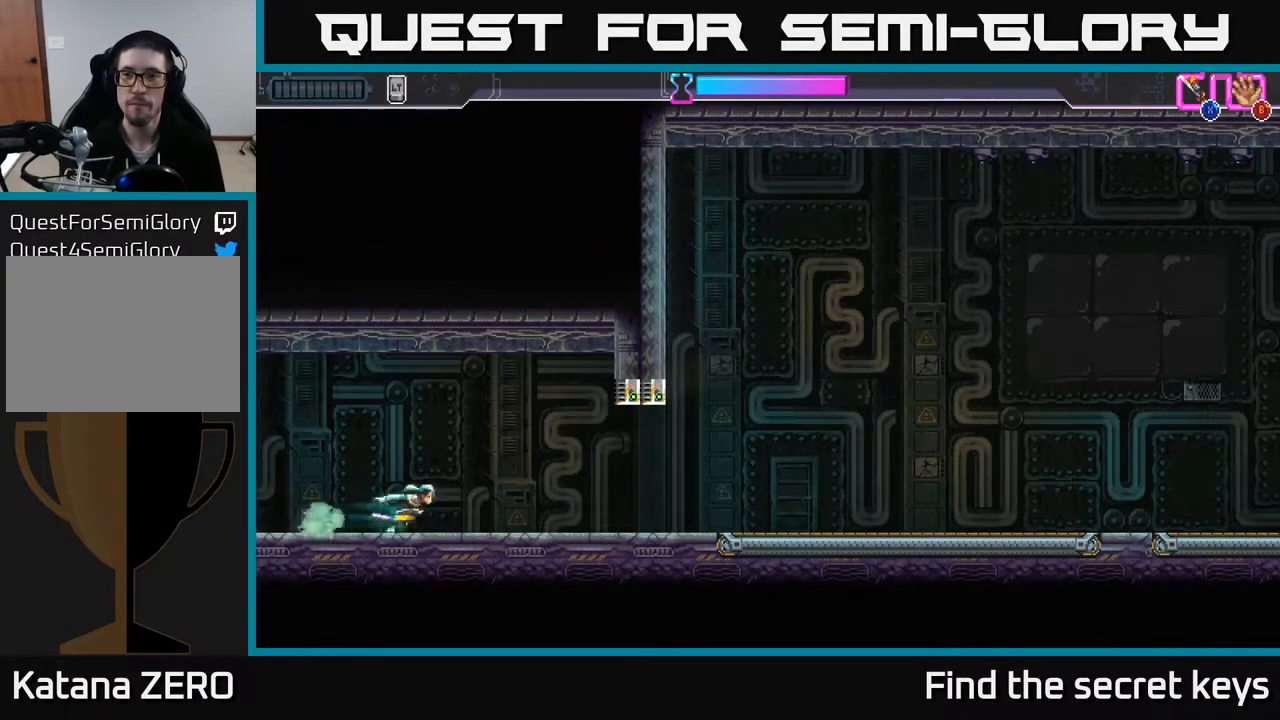
{"buttons": [], "left_stick": "right", "right_stick": "center", "events": []}
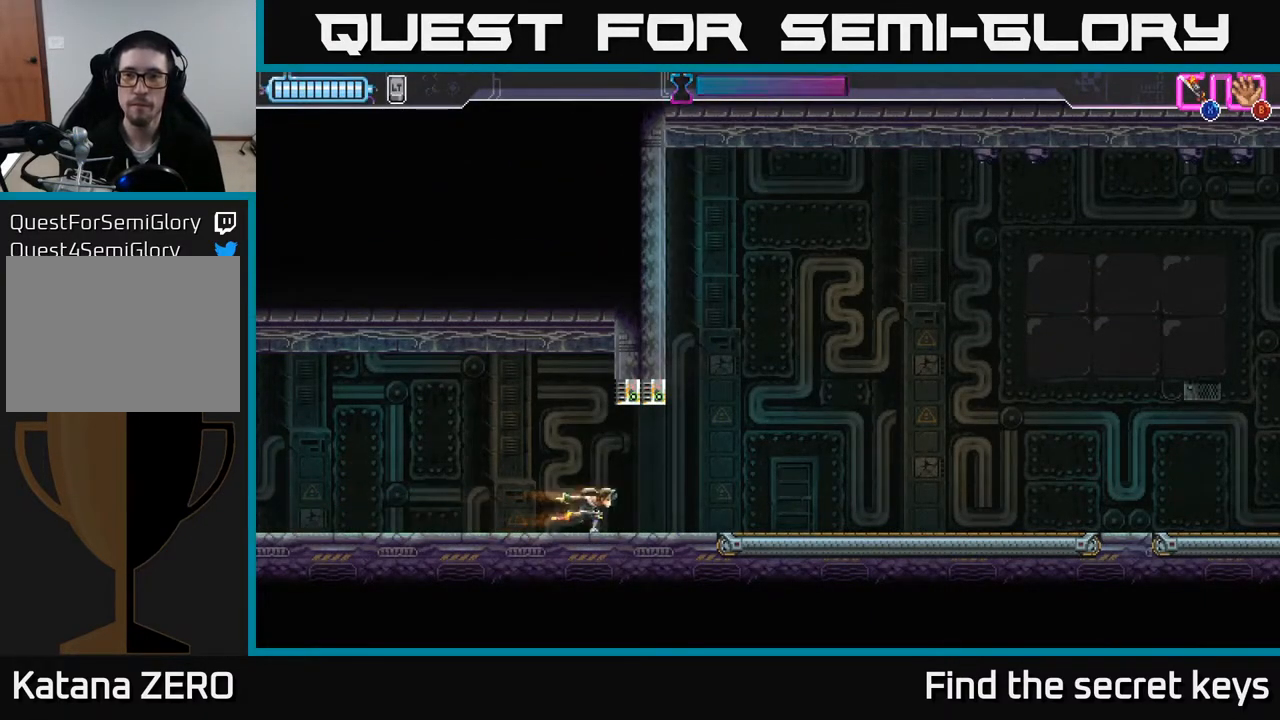
{"buttons": [], "left_stick": "center", "right_stick": "center", "events": [[500, "left_stick", "center"]]}
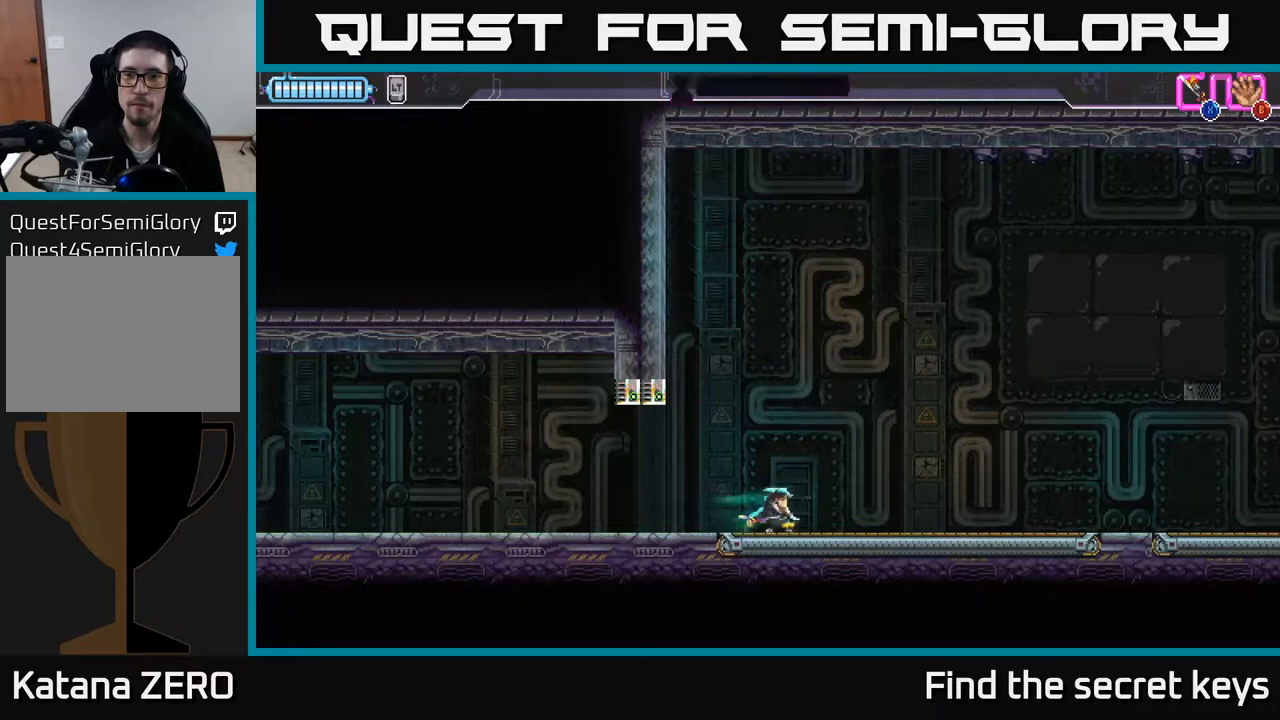
{"buttons": [], "left_stick": "right", "right_stick": "center", "events": [[500, "left_stick", "right"]]}
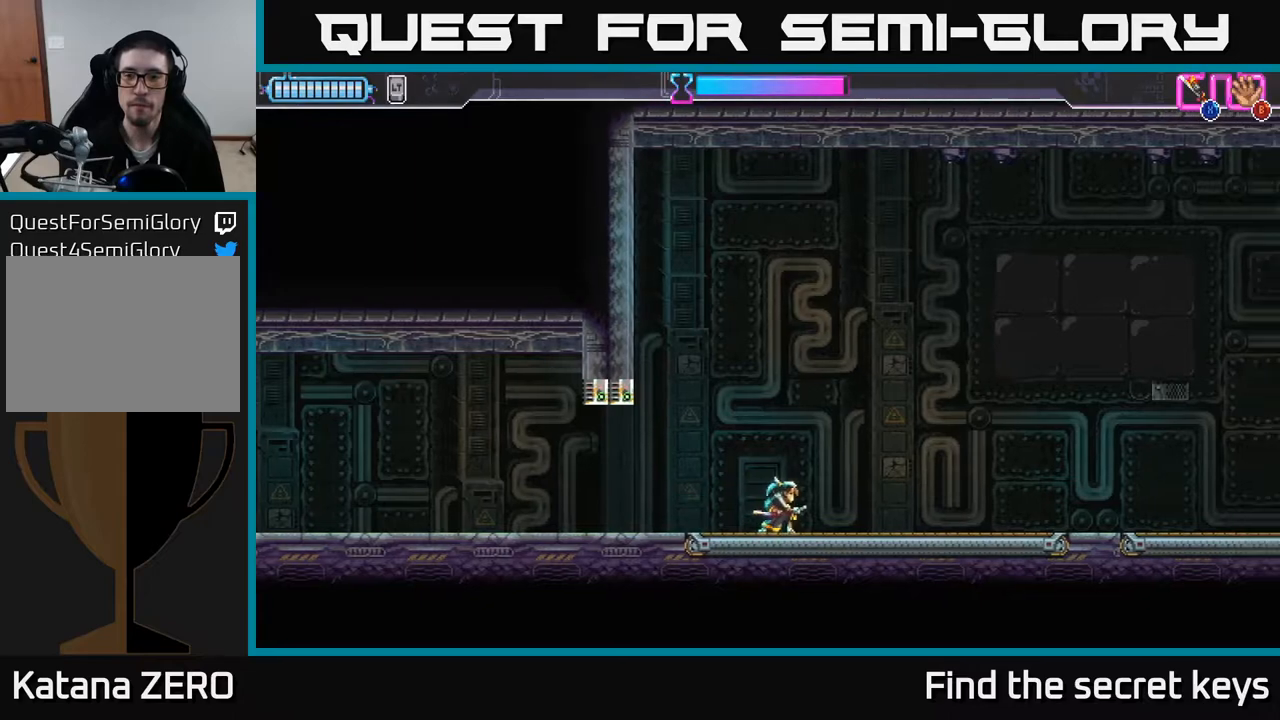
{"buttons": [], "left_stick": "center", "right_stick": "center", "events": [[250, "left_stick", "center"]]}
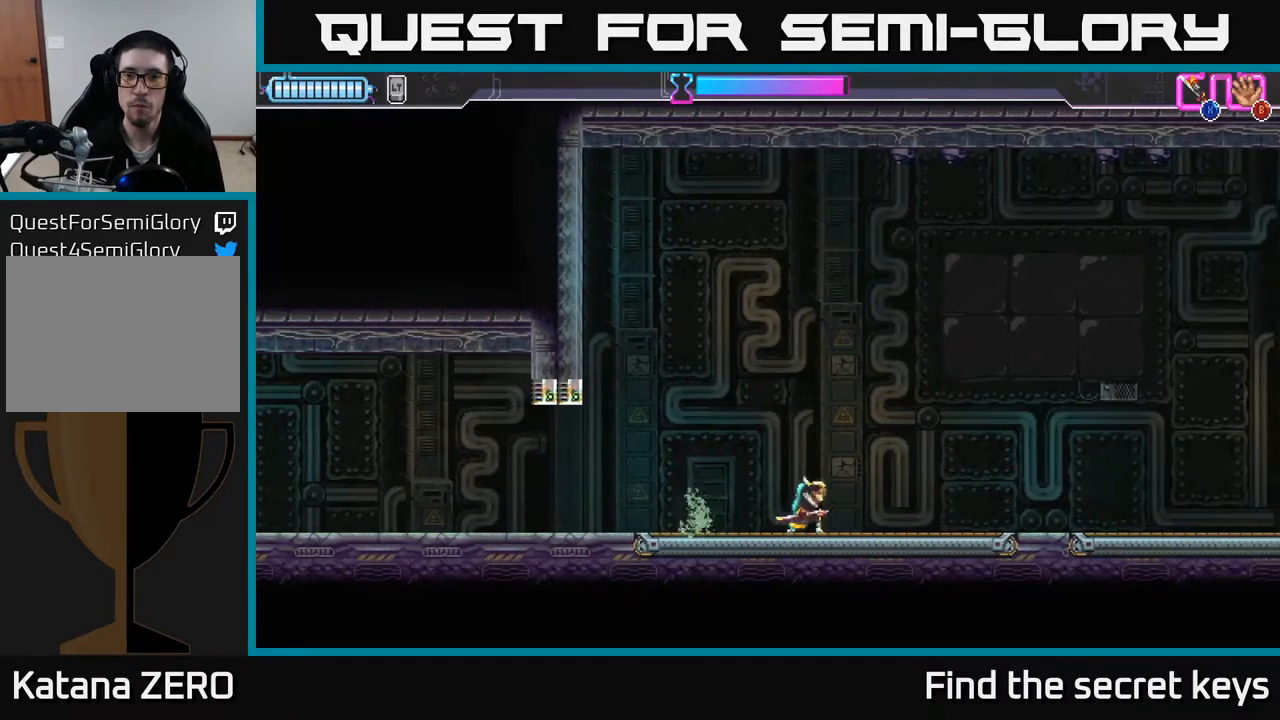
{"buttons": ["R2"], "left_stick": "right", "right_stick": "center", "events": [[283, "left_stick", "right"], [500, "R2", "down"]]}
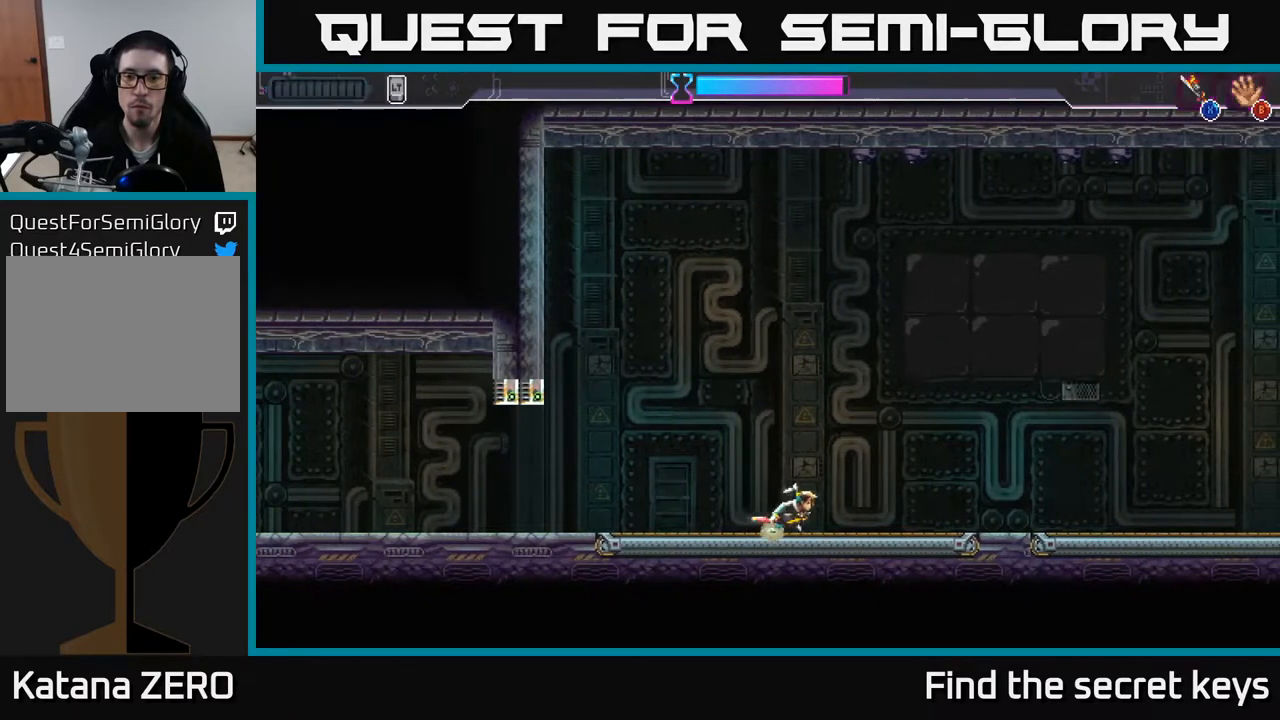
{"buttons": [], "left_stick": "center", "right_stick": "center", "events": [[300, "R2", "up"], [350, "left_stick", "center"]]}
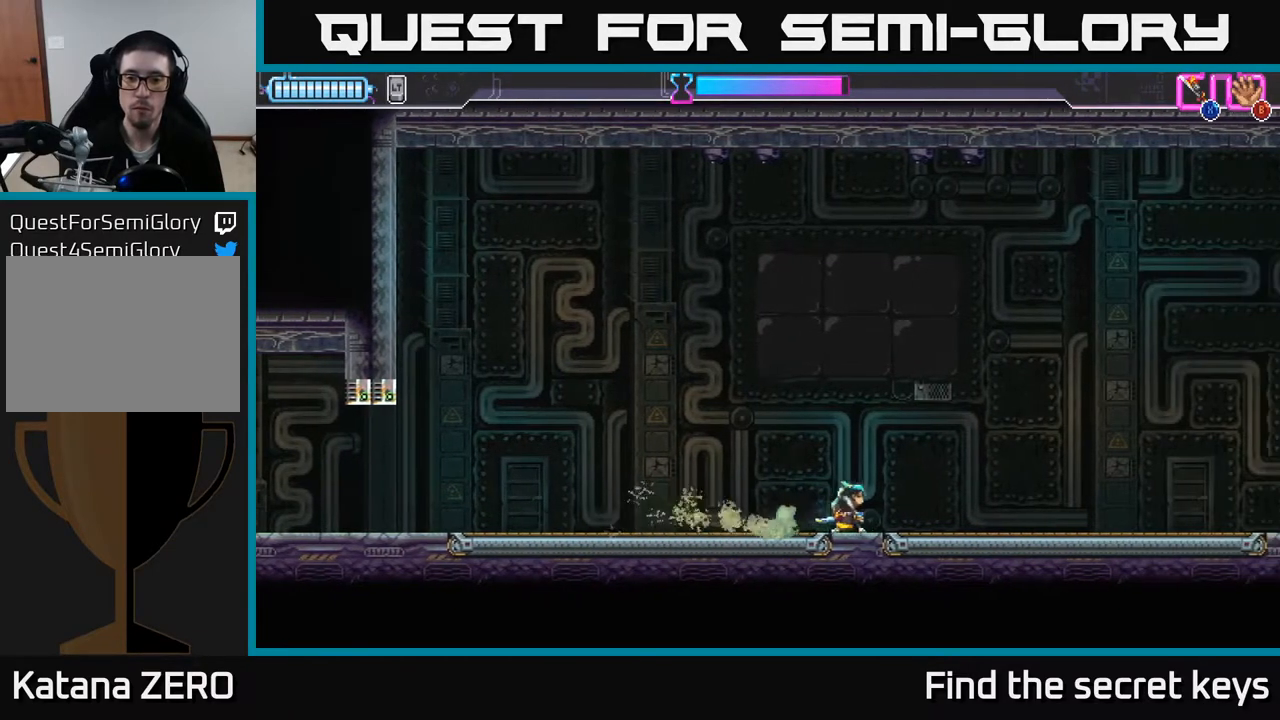
{"buttons": [], "left_stick": "center", "right_stick": "center", "events": []}
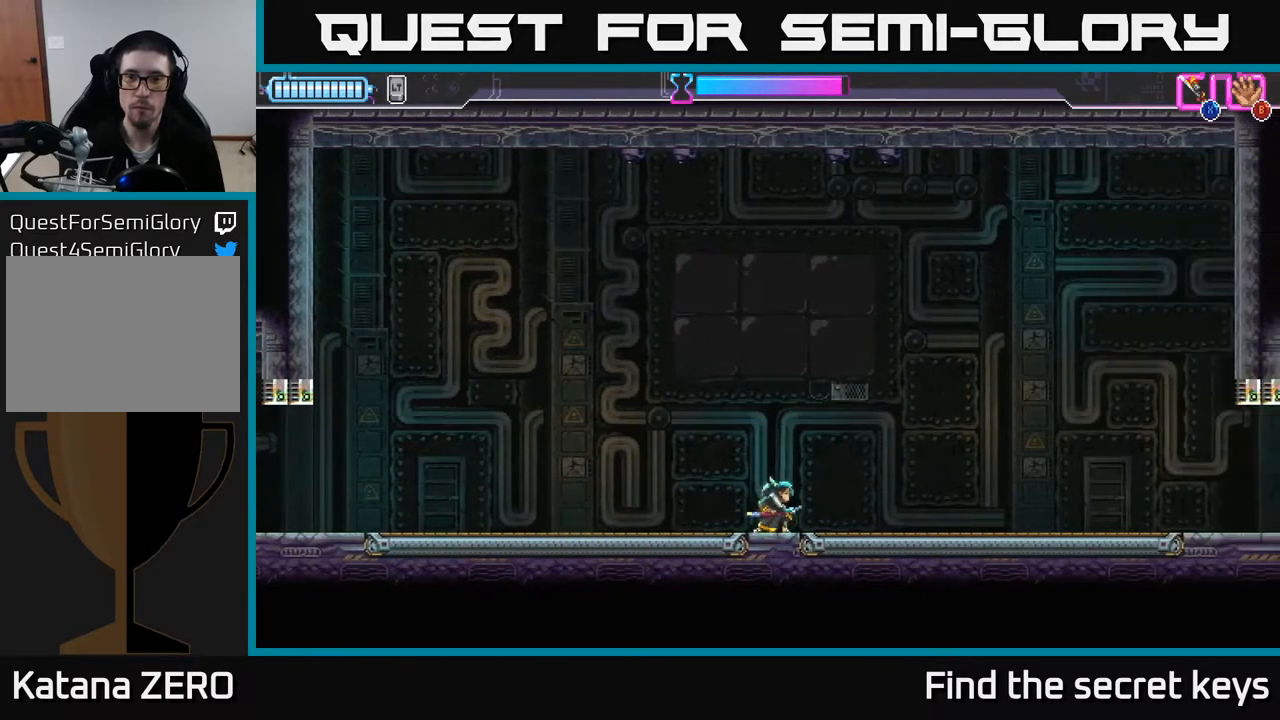
{"buttons": ["R2"], "left_stick": "right", "right_stick": "center", "events": [[383, "left_stick", "right"], [500, "R2", "down"]]}
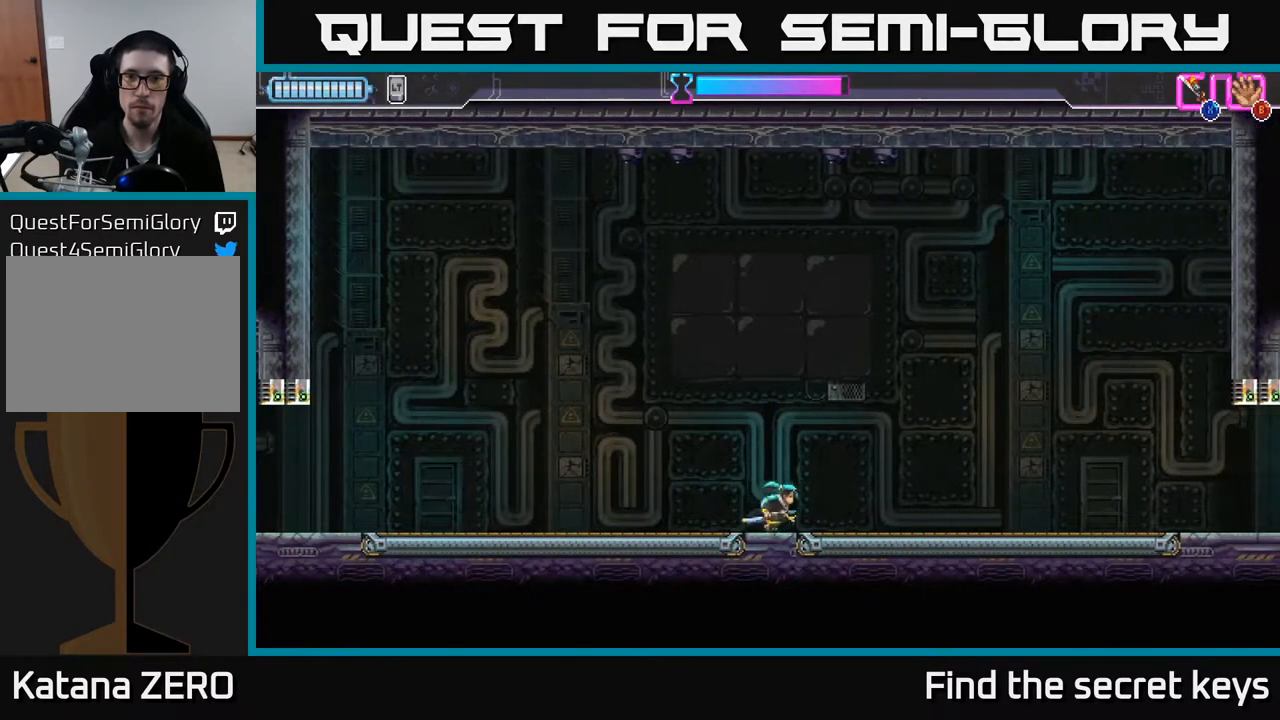
{"buttons": [], "left_stick": "right", "right_stick": "center", "events": [[367, "R2", "up"]]}
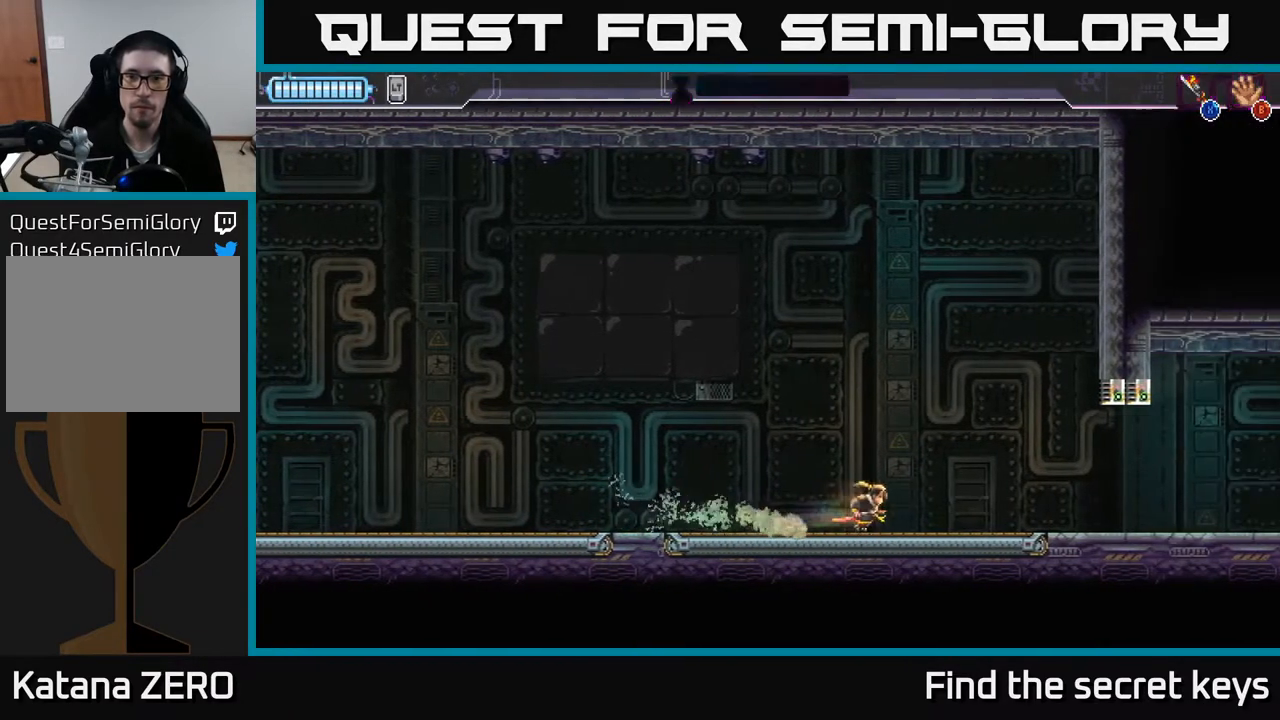
{"buttons": [], "left_stick": "right", "right_stick": "center", "events": [[50, "left_stick", "center"], [367, "left_stick", "right"]]}
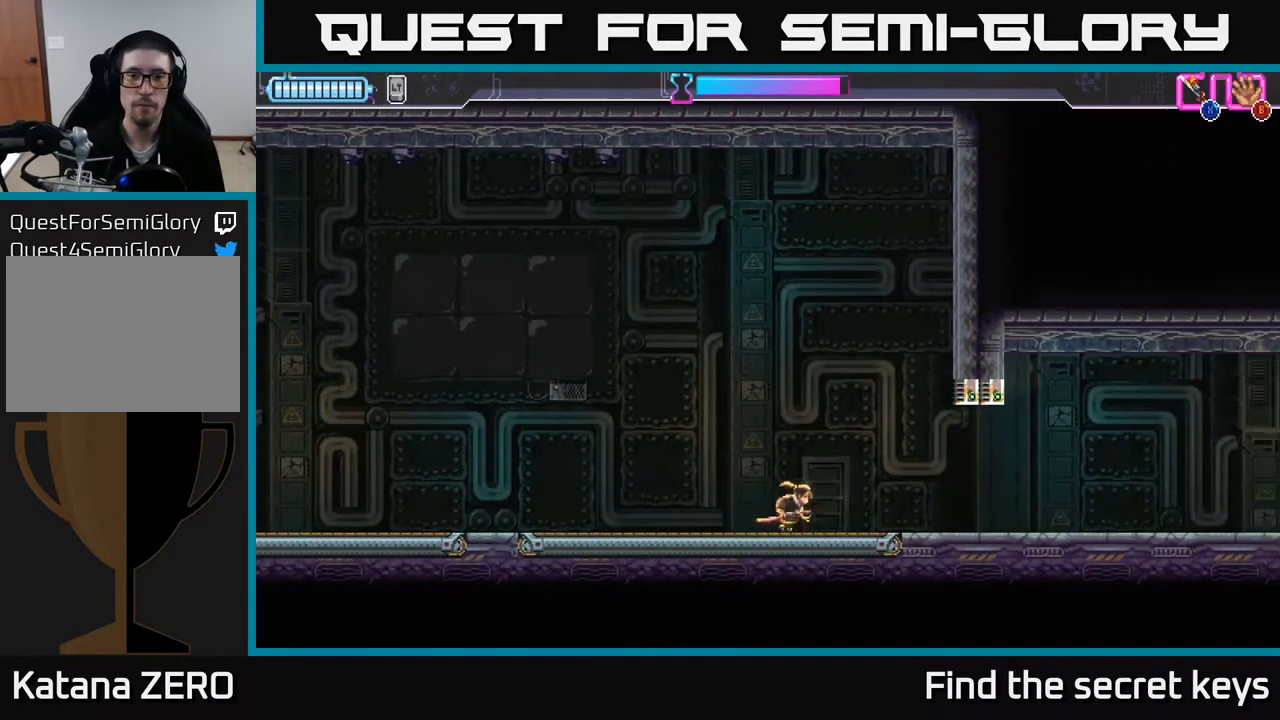
{"buttons": [], "left_stick": "center", "right_stick": "center", "events": [[150, "left_stick", "left"], [267, "left_stick", "center"]]}
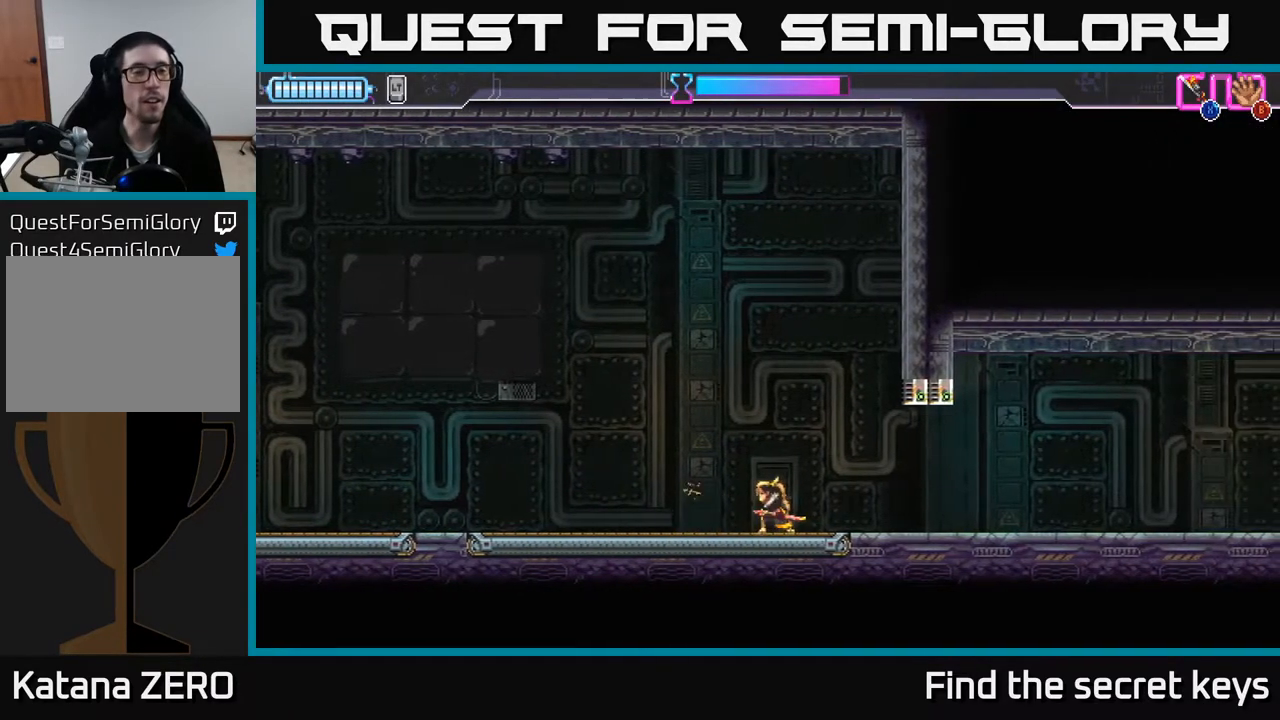
{"buttons": [], "left_stick": "center", "right_stick": "center", "events": []}
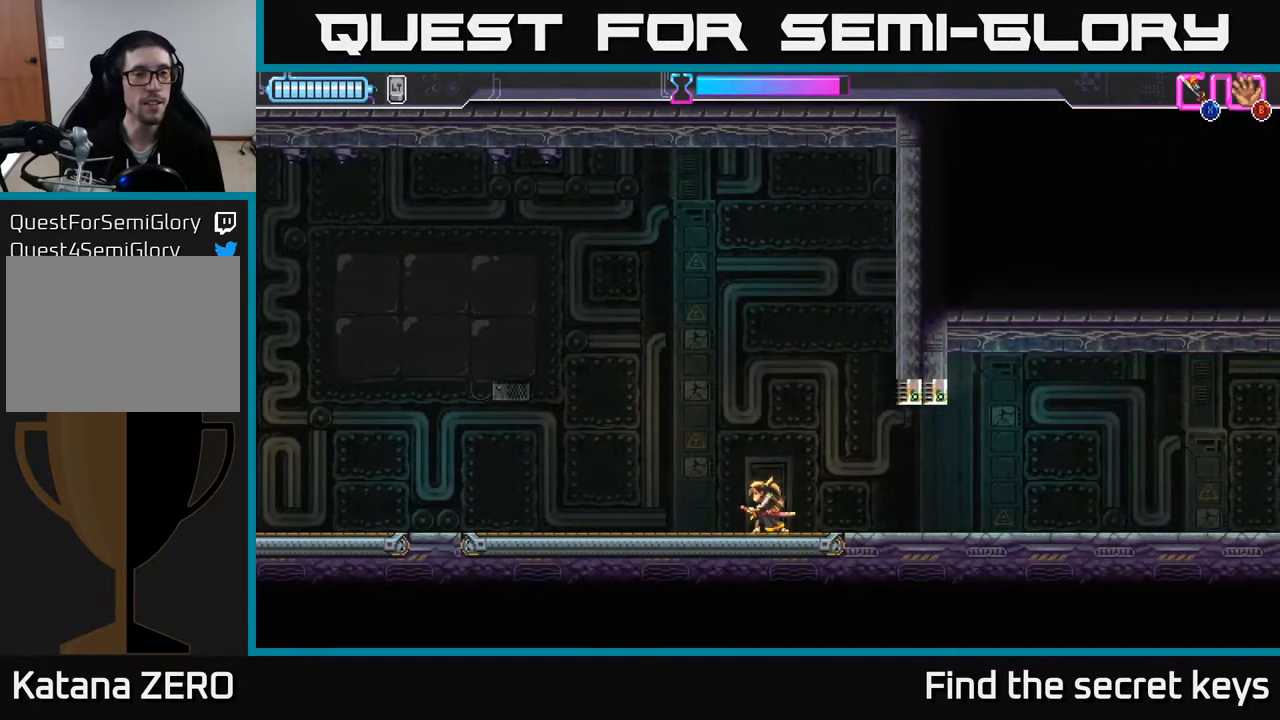
{"buttons": [], "left_stick": "center", "right_stick": "center", "events": []}
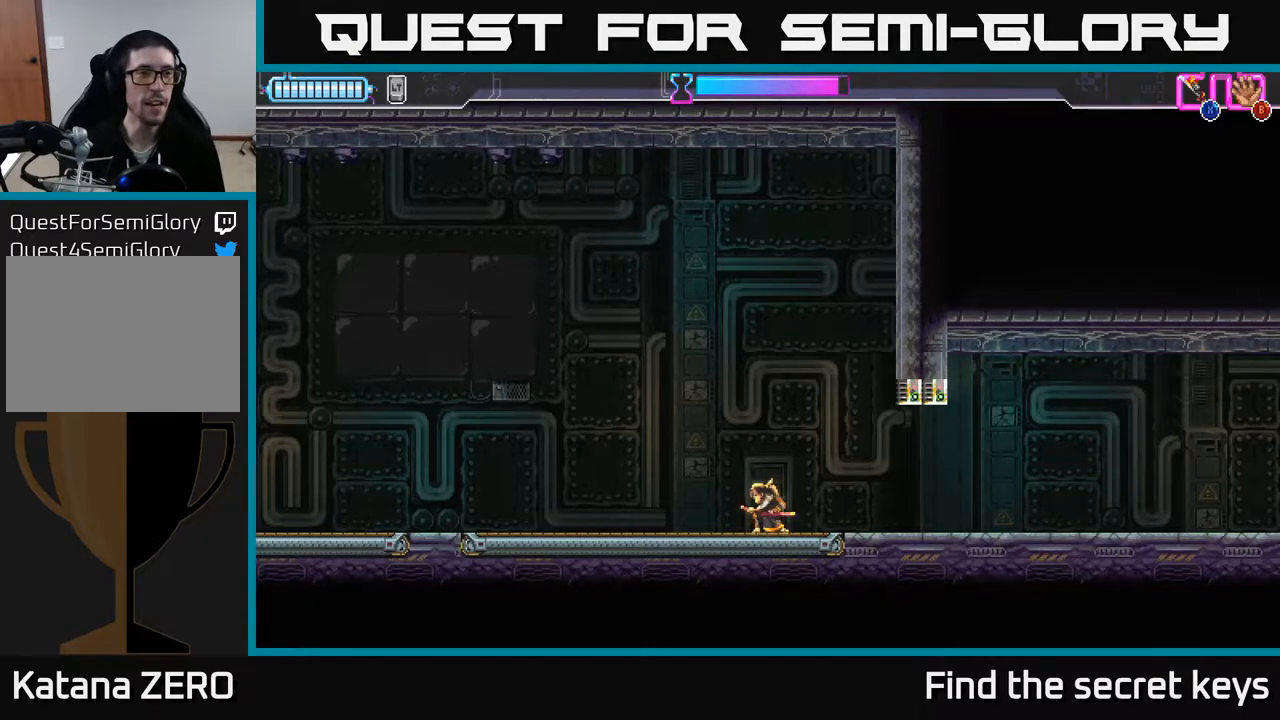
{"buttons": [], "left_stick": "right", "right_stick": "center", "events": [[283, "left_stick", "right"]]}
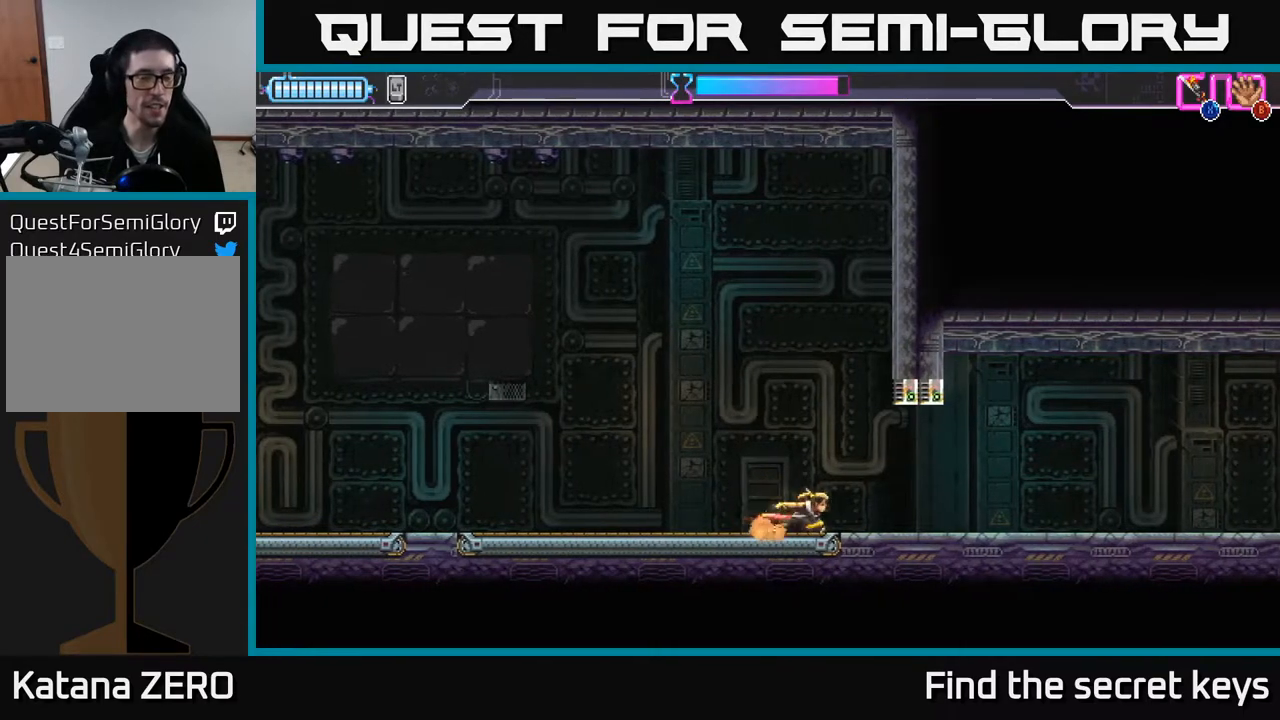
{"buttons": [], "left_stick": "right", "right_stick": "center", "events": []}
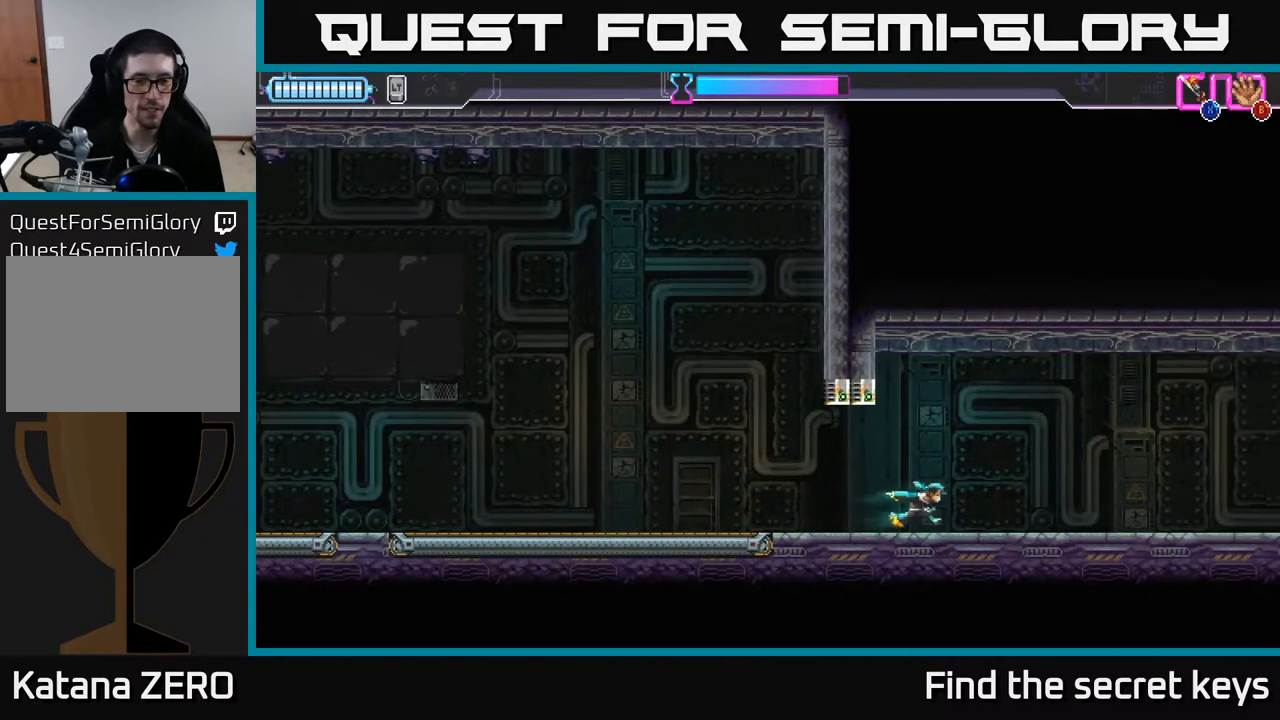
{"buttons": [], "left_stick": "right", "right_stick": "center", "events": []}
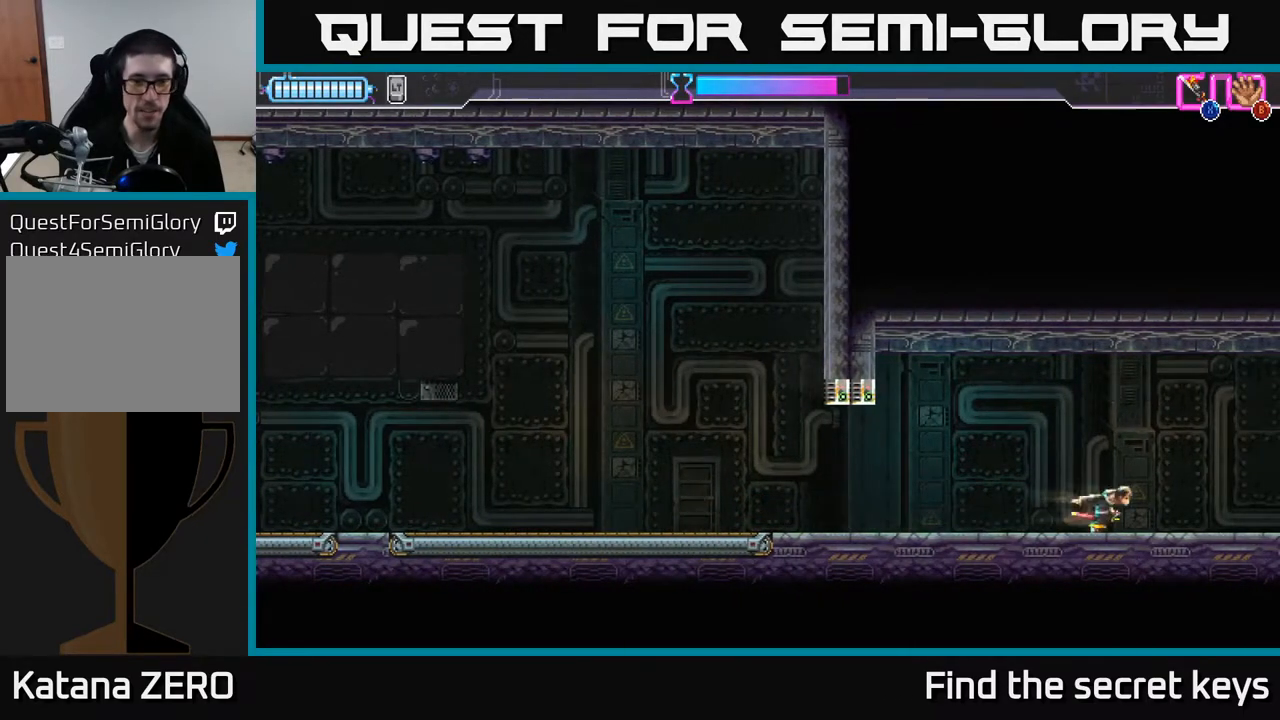
{"buttons": [], "left_stick": "right", "right_stick": "center", "events": []}